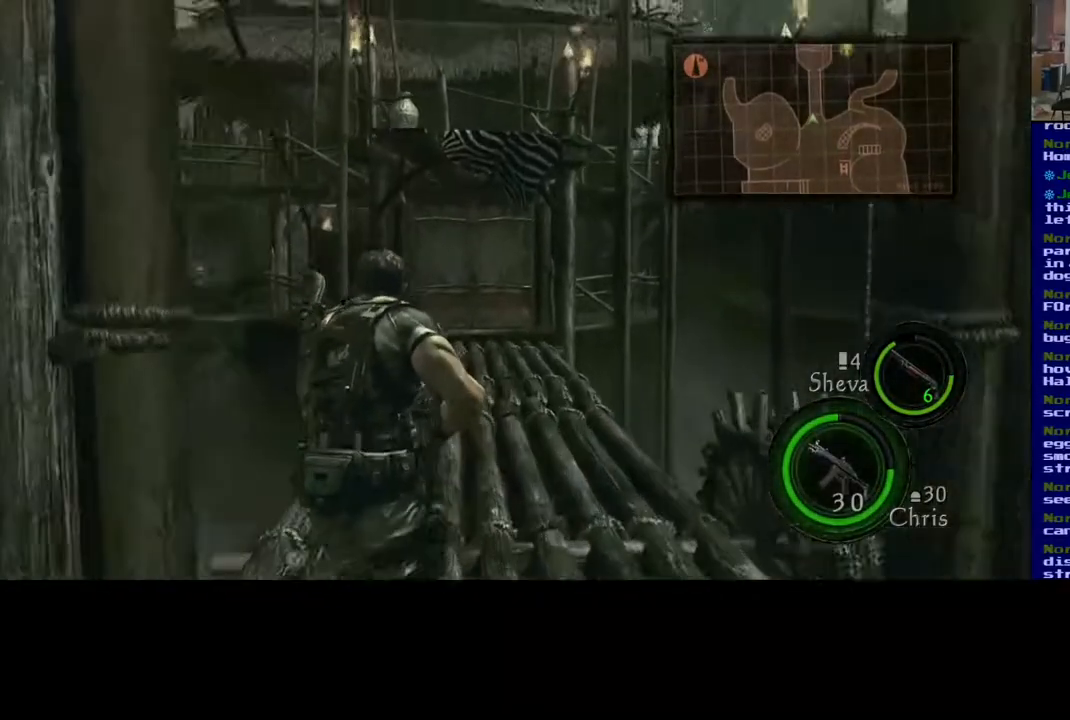
Gameplay with a controller (Xbox layout); each line is a JSON object with the inputs held at the frame after it. "events" lists button and stick changes between this image and that frame as [ms after this image, input, new state], when the widget could be followed in between.
{"buttons": ["L3"], "left_stick": "up-right", "right_stick": "center", "events": [[217, "right_stick", "center"]]}
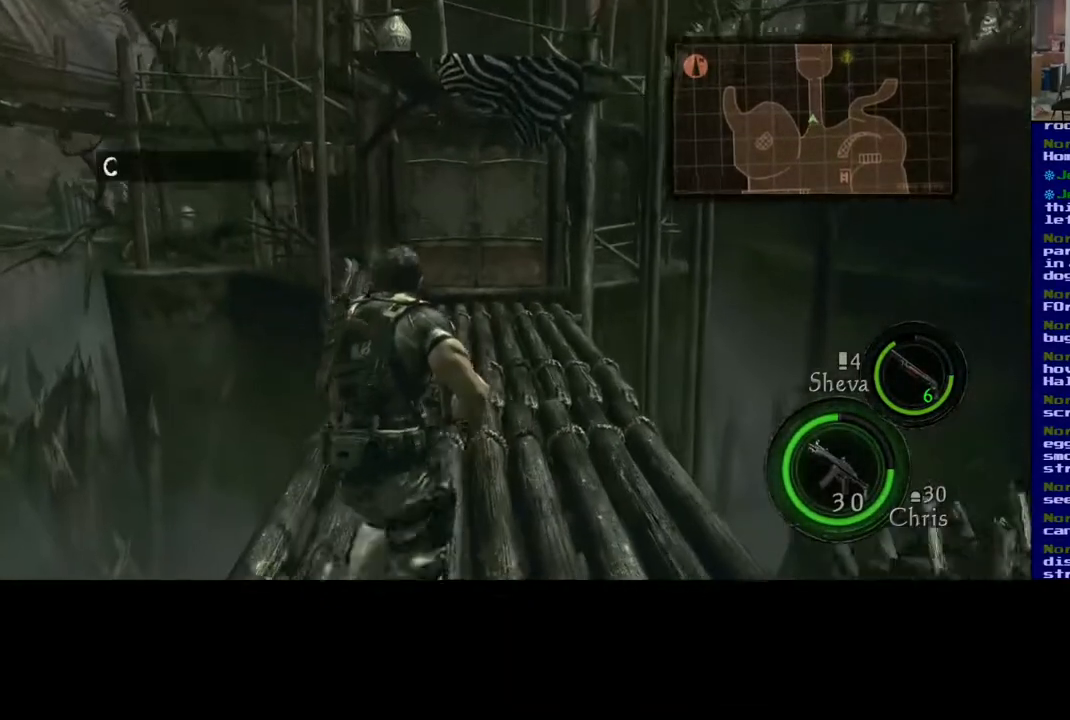
{"buttons": ["L3"], "left_stick": "up-right", "right_stick": "center", "events": []}
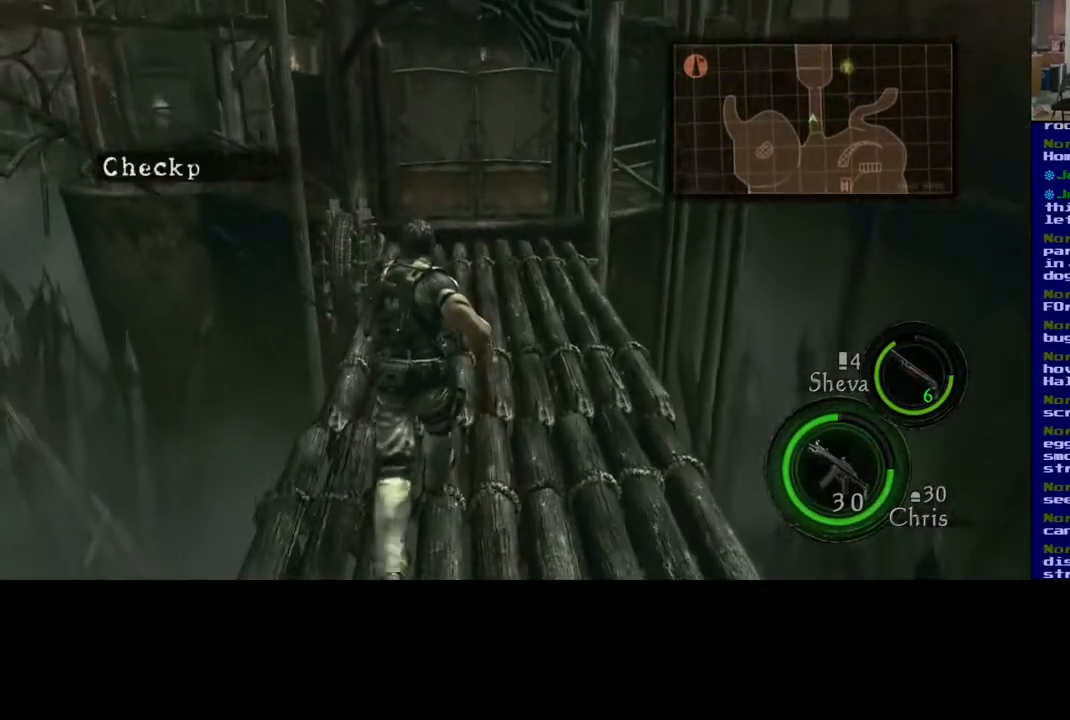
{"buttons": ["L3"], "left_stick": "up-right", "right_stick": "center", "events": []}
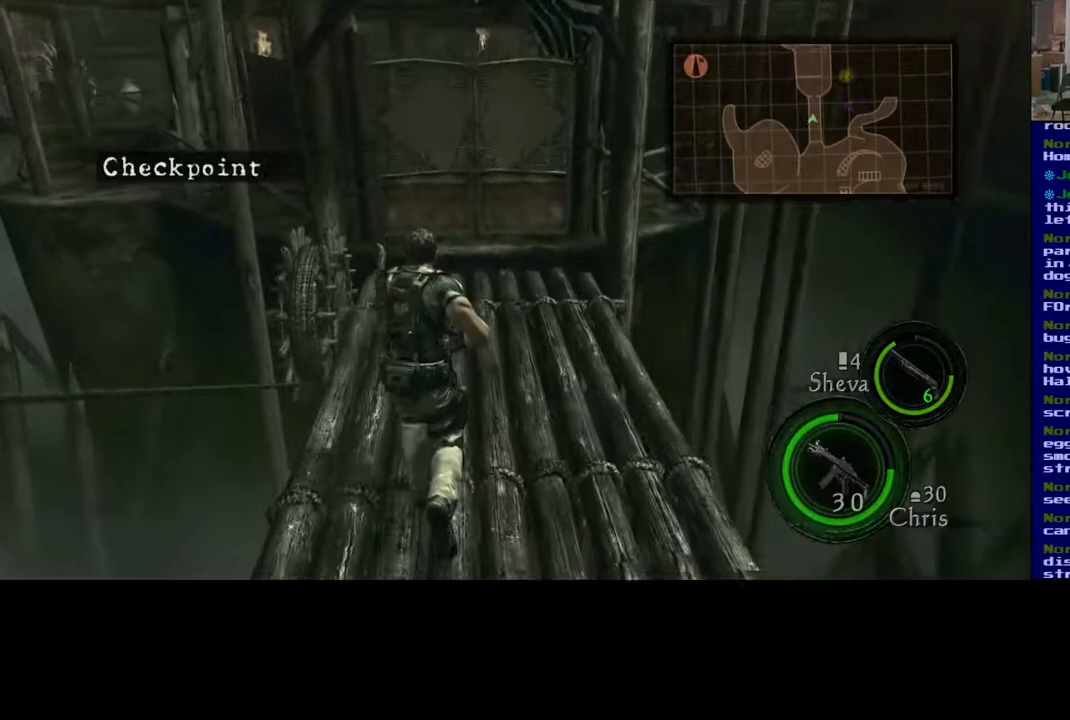
{"buttons": ["L3"], "left_stick": "up-right", "right_stick": "center", "events": []}
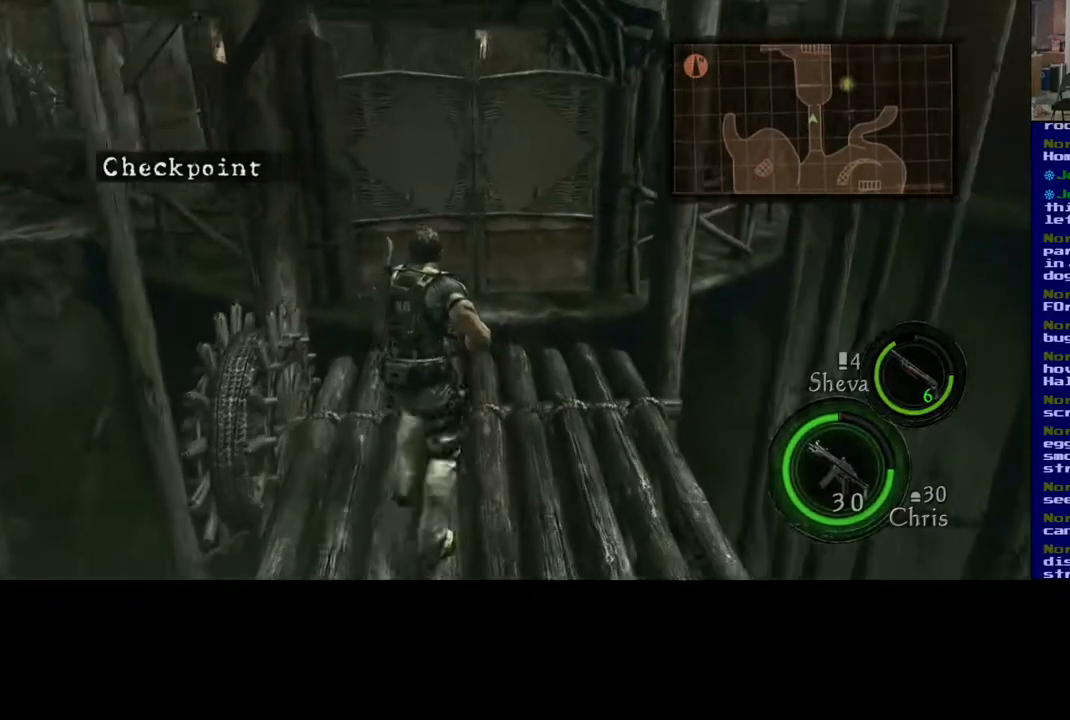
{"buttons": ["L3"], "left_stick": "up-right", "right_stick": "center", "events": []}
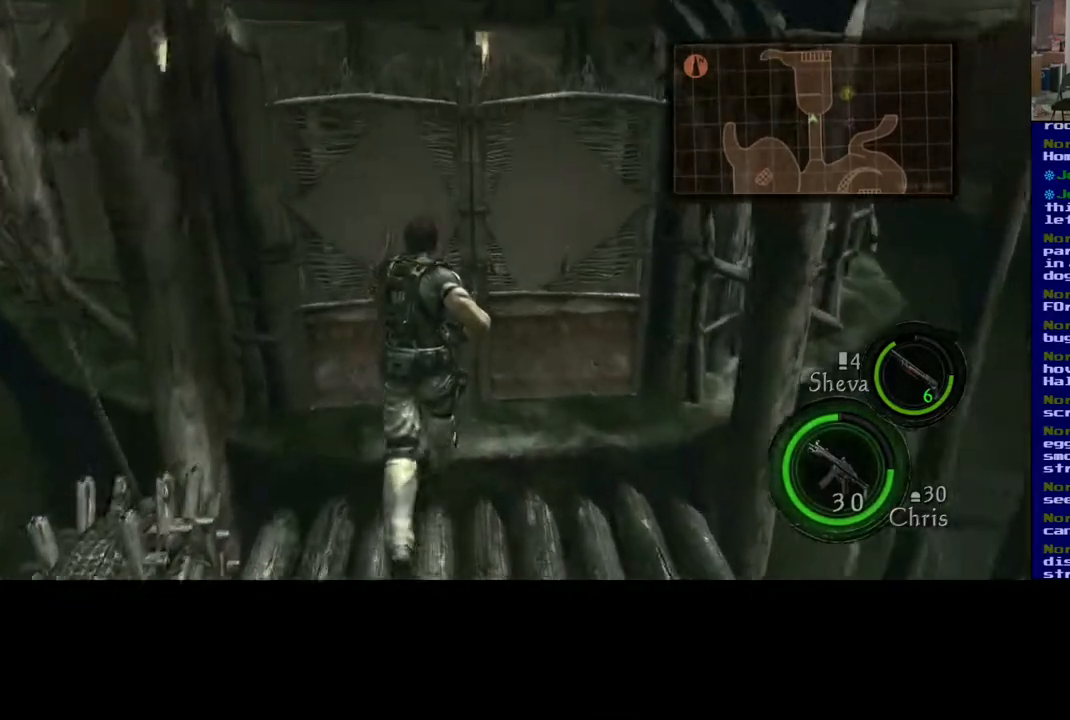
{"buttons": [], "left_stick": "up-right", "right_stick": "center", "events": [[300, "L3", "up"]]}
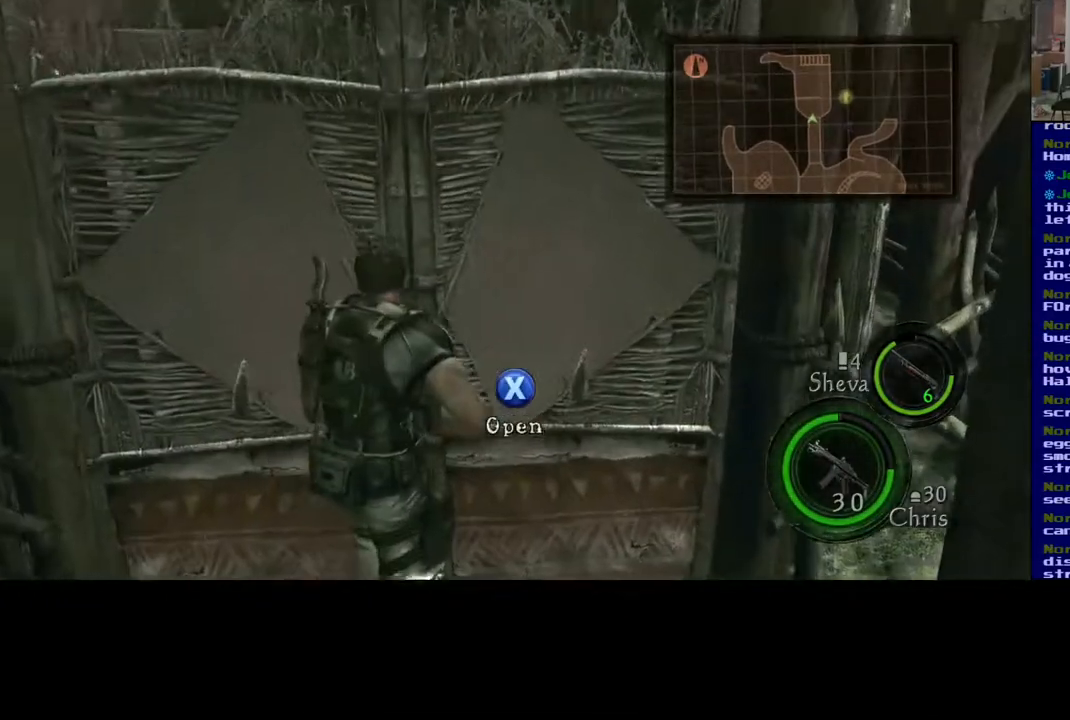
{"buttons": [], "left_stick": "center", "right_stick": "center", "events": [[33, "X", "down"], [83, "left_stick", "center"], [350, "X", "up"]]}
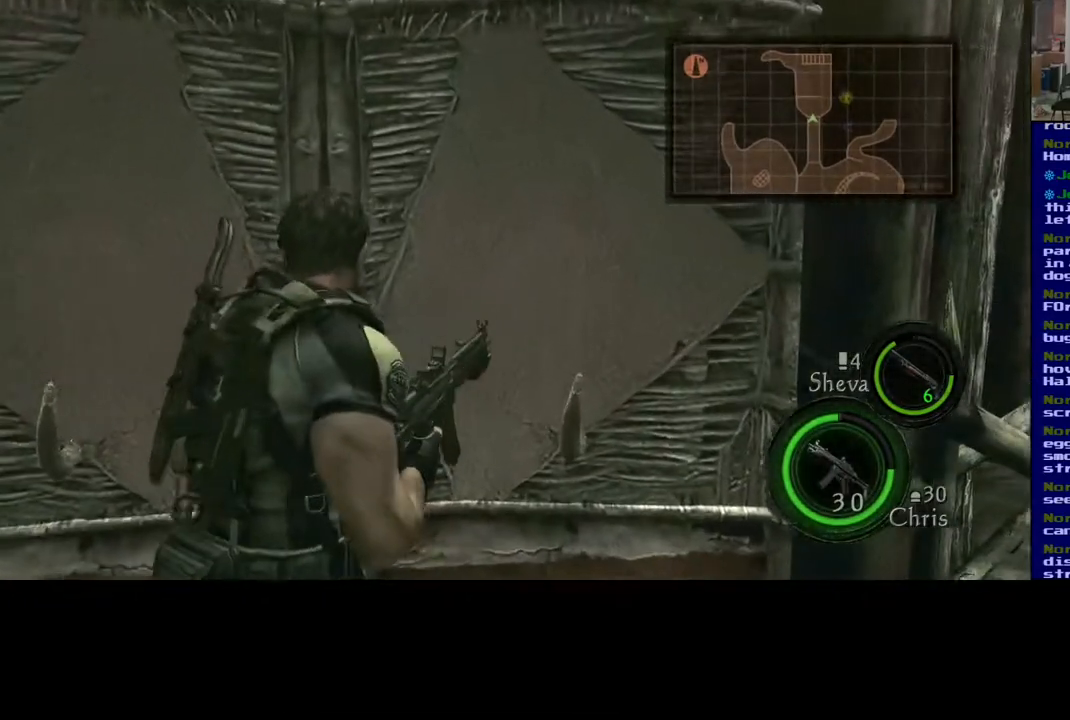
{"buttons": [], "left_stick": "center", "right_stick": "center", "events": []}
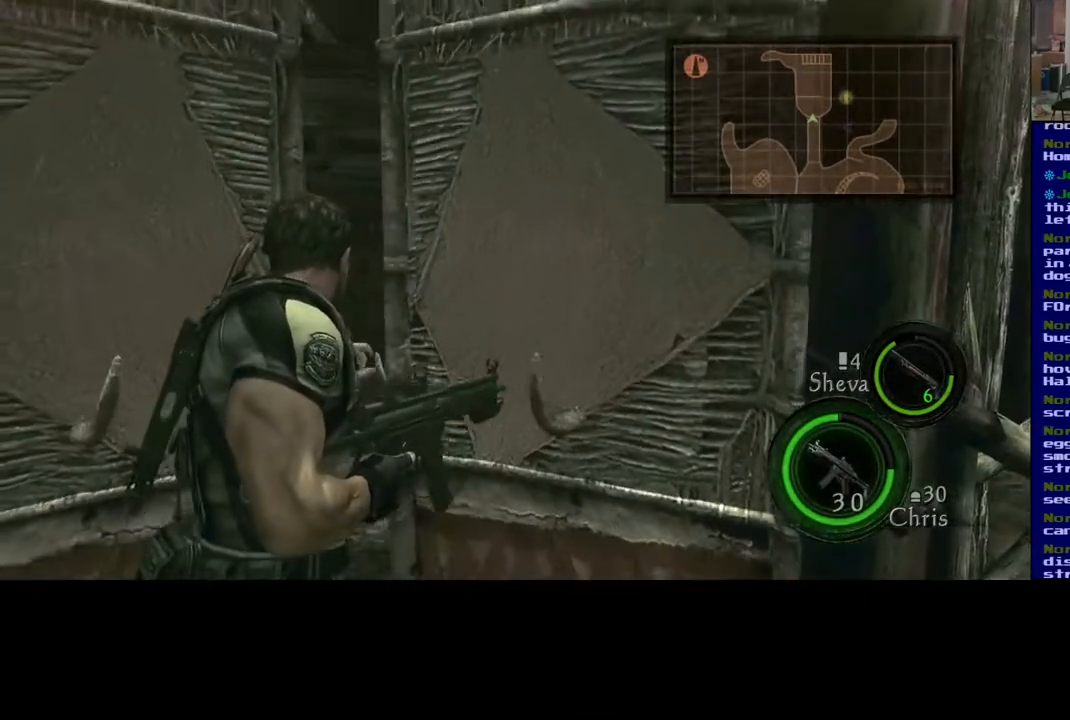
{"buttons": [], "left_stick": "center", "right_stick": "center", "events": []}
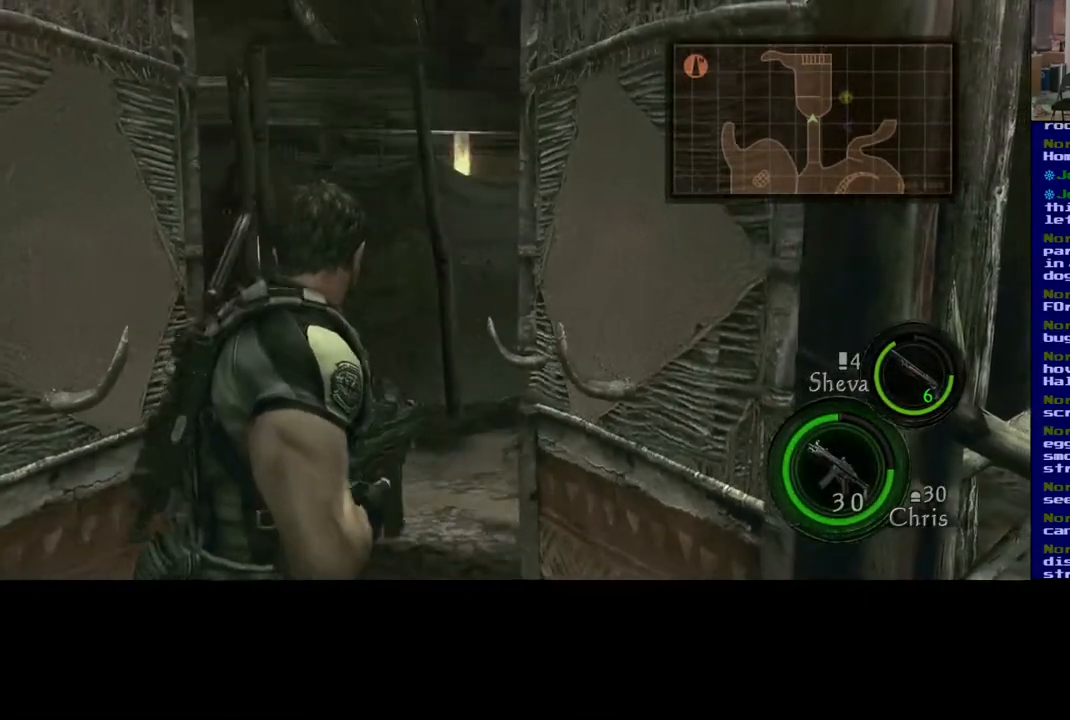
{"buttons": [], "left_stick": "up", "right_stick": "center", "events": [[100, "right_stick", "down"], [267, "right_stick", "center"], [317, "left_stick", "up"]]}
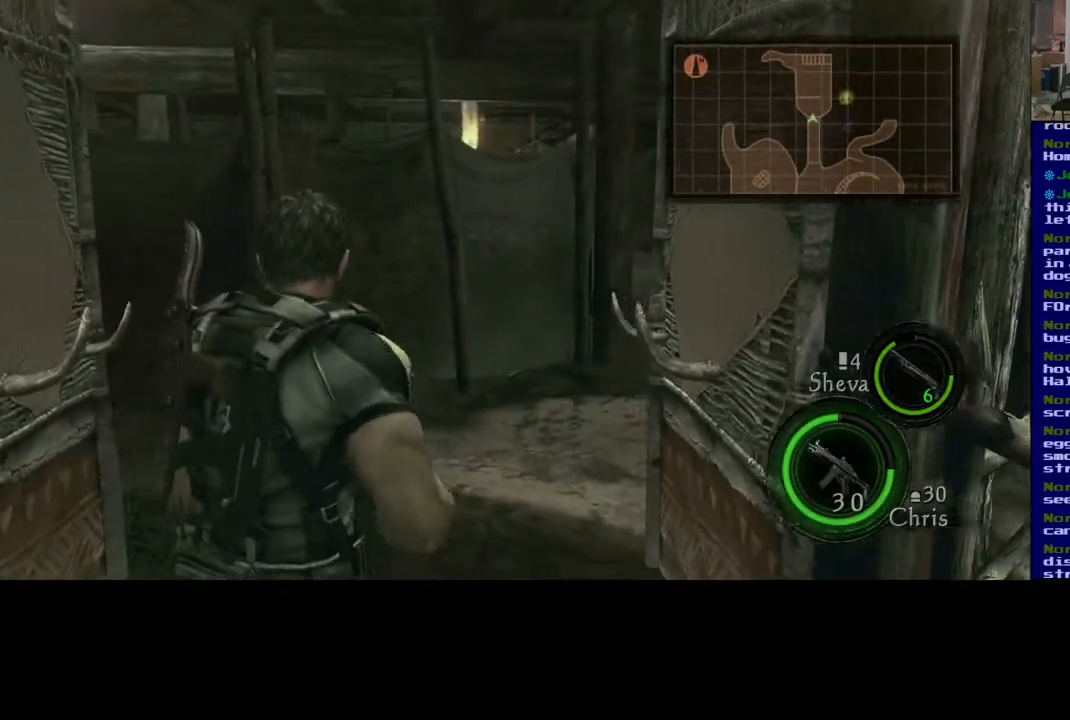
{"buttons": [], "left_stick": "up", "right_stick": "left", "events": [[167, "right_stick", "down-left"], [400, "right_stick", "left"]]}
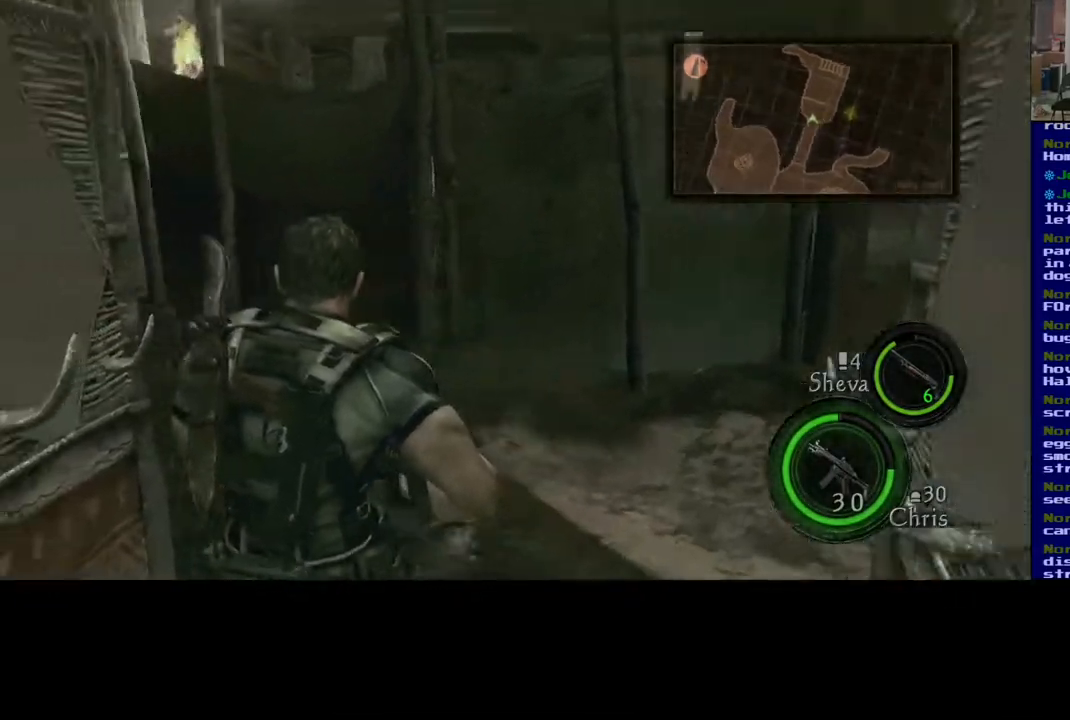
{"buttons": [], "left_stick": "up-right", "right_stick": "center", "events": [[133, "right_stick", "center"], [183, "left_stick", "up-right"]]}
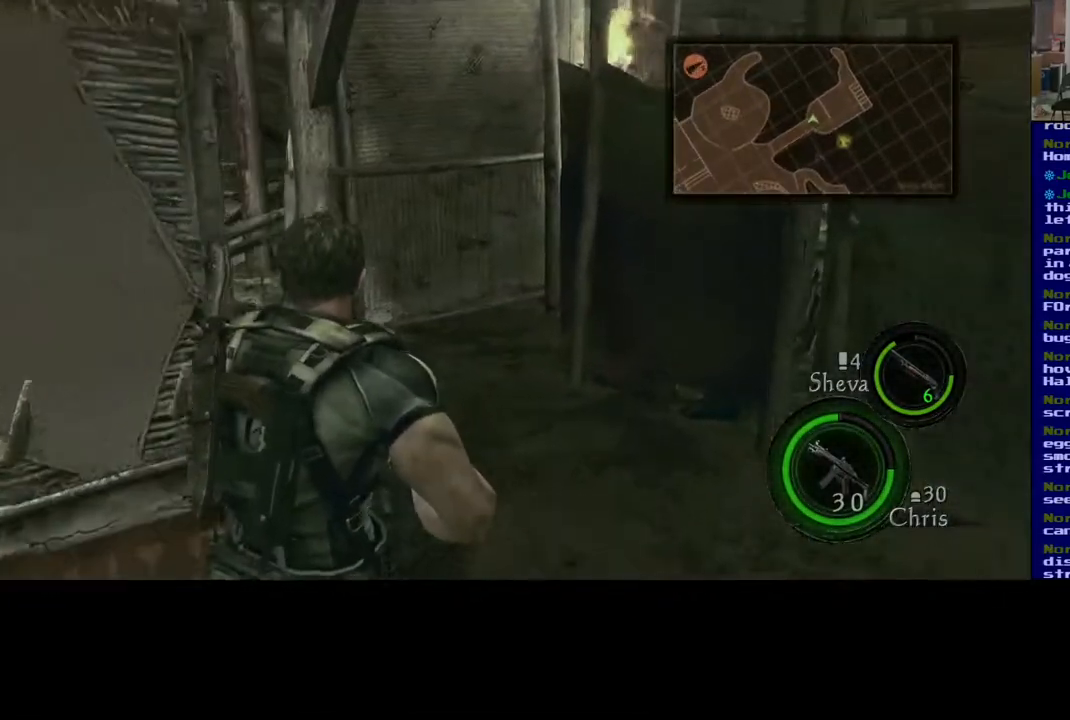
{"buttons": [], "left_stick": "up-left", "right_stick": "right", "events": [[167, "right_stick", "right"], [283, "left_stick", "up"], [450, "left_stick", "up-left"]]}
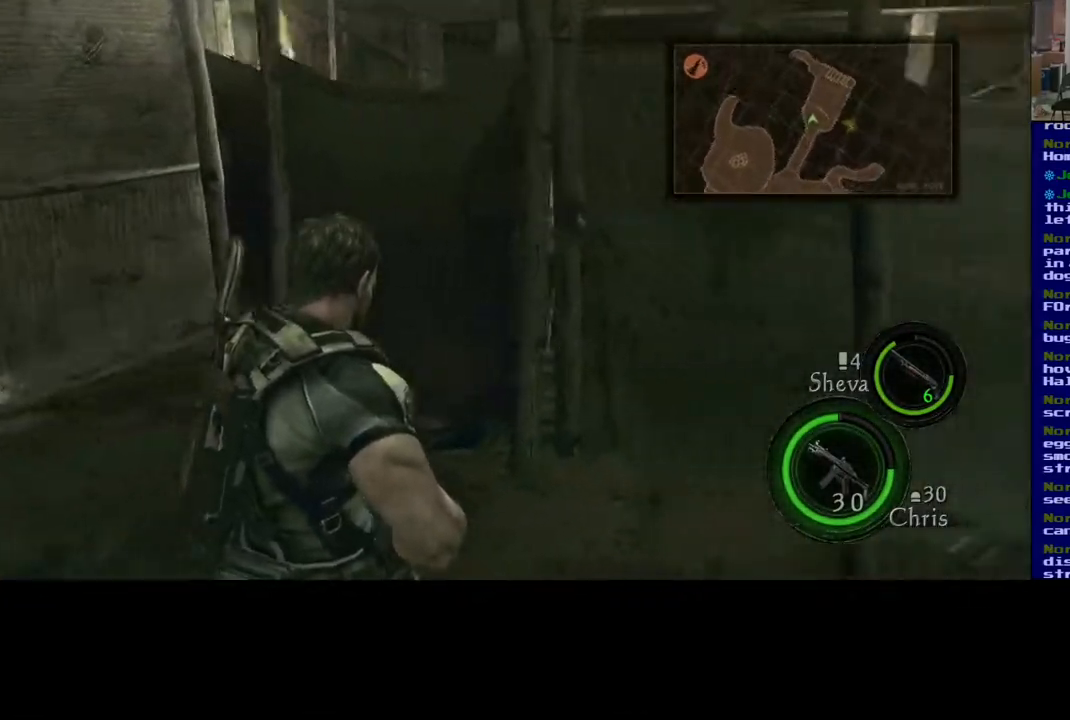
{"buttons": [], "left_stick": "up", "right_stick": "center", "events": [[100, "left_stick", "up"], [450, "right_stick", "center"]]}
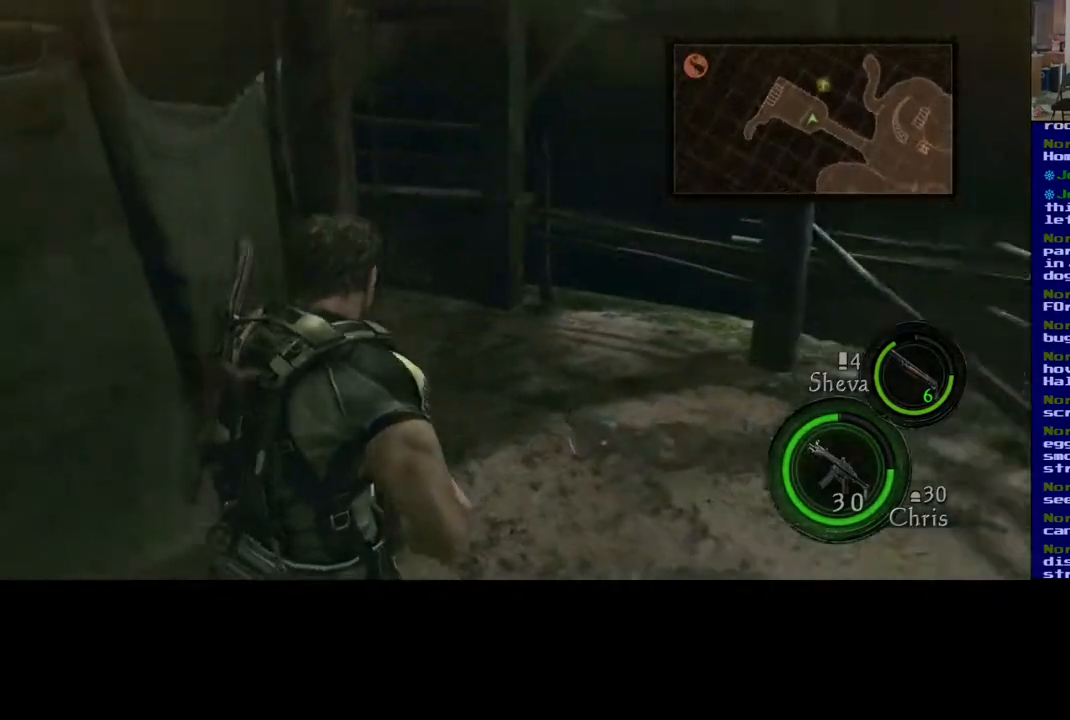
{"buttons": [], "left_stick": "up", "right_stick": "left", "events": [[483, "right_stick", "left"]]}
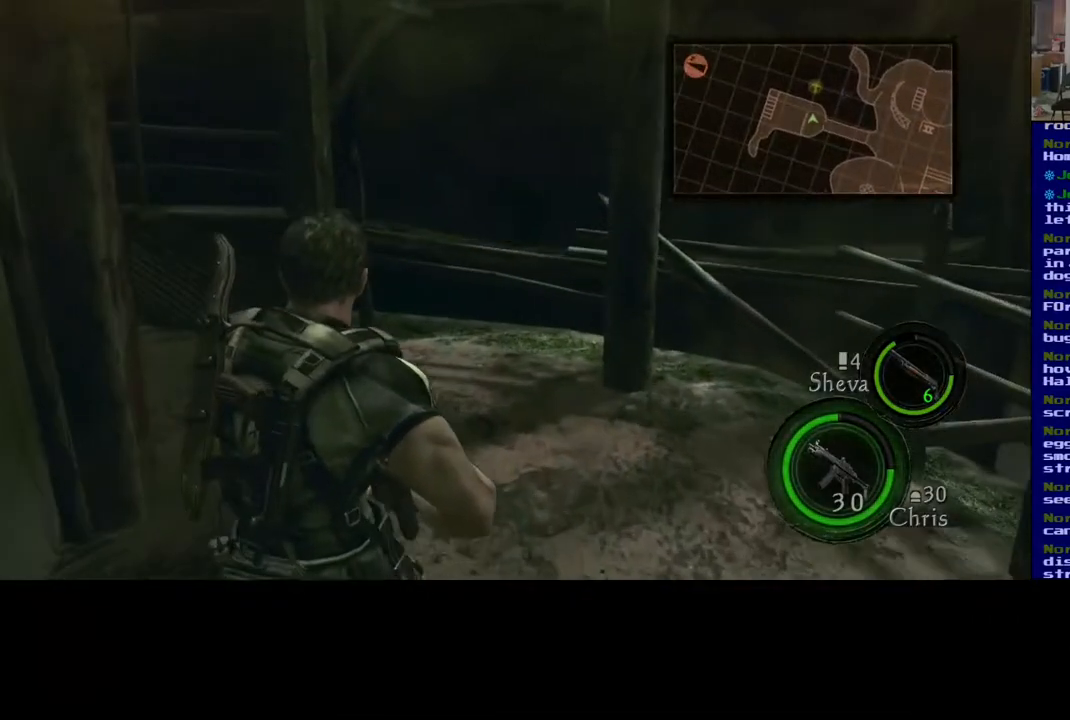
{"buttons": ["L3"], "left_stick": "up-right", "right_stick": "center", "events": [[150, "L3", "down"], [150, "left_stick", "up-right"], [317, "right_stick", "center"]]}
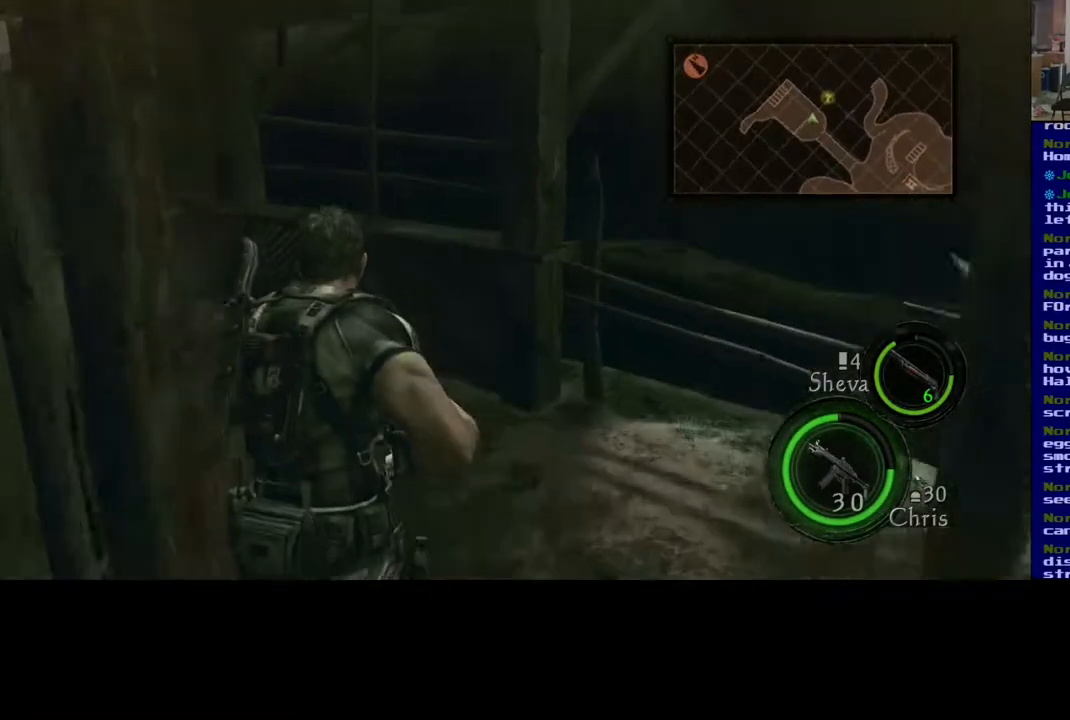
{"buttons": [], "left_stick": "up", "right_stick": "left", "events": [[33, "right_stick", "left"], [150, "L3", "up"], [150, "left_stick", "up"]]}
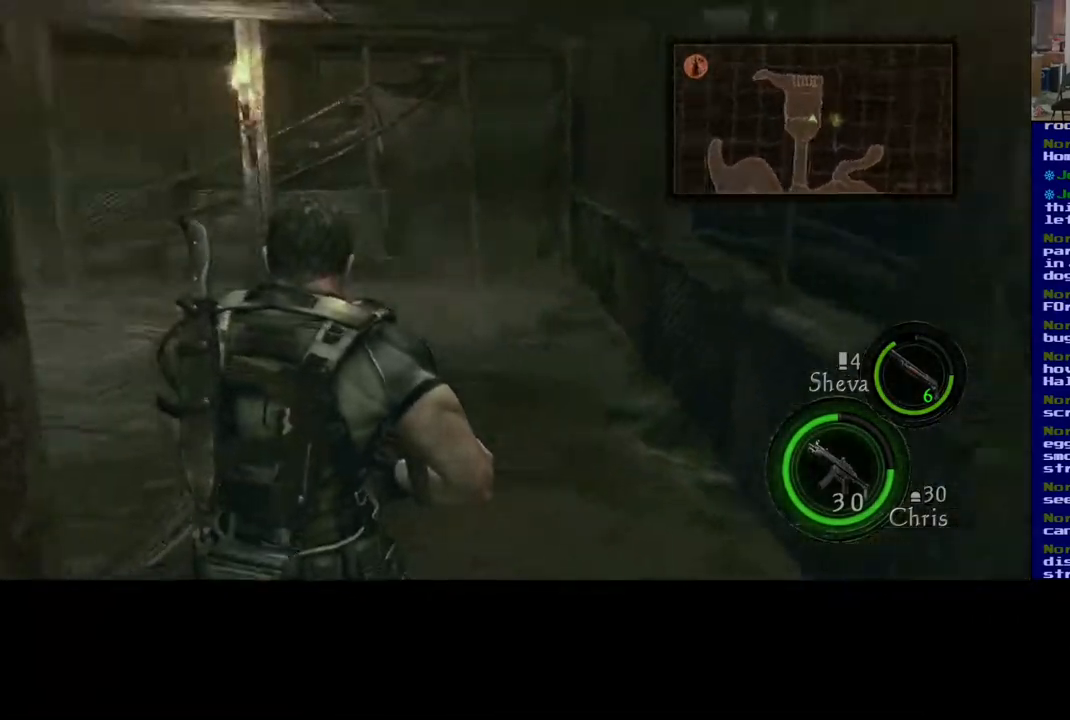
{"buttons": [], "left_stick": "up-right", "right_stick": "center", "events": [[50, "left_stick", "up-right"], [67, "right_stick", "center"]]}
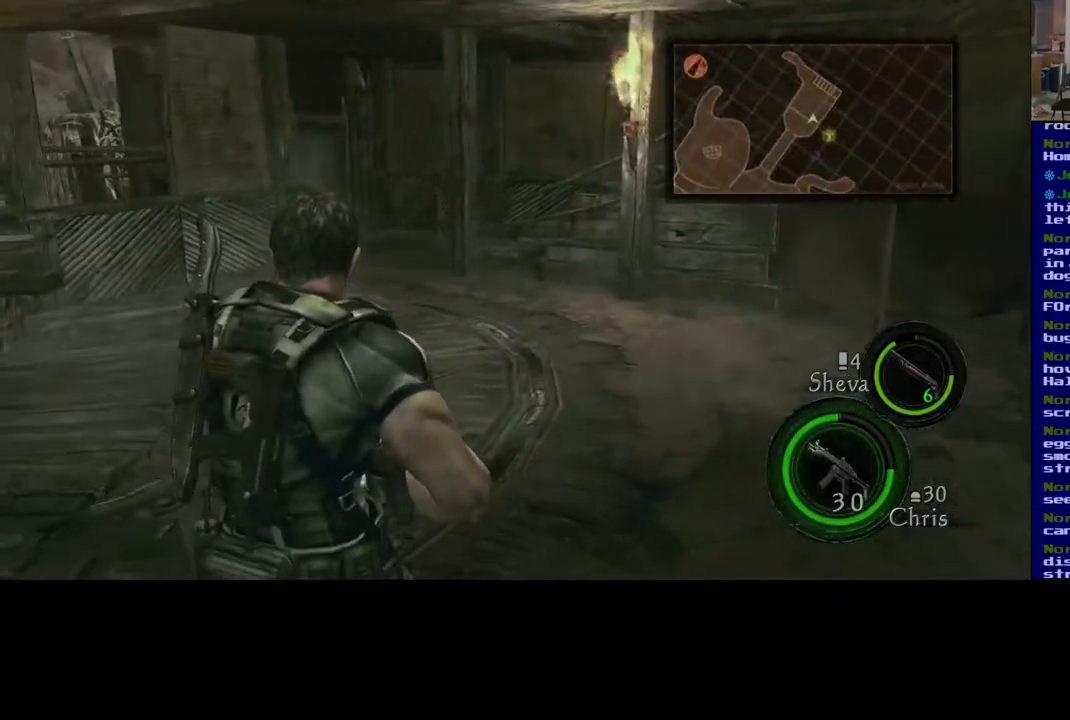
{"buttons": [], "left_stick": "up-right", "right_stick": "center", "events": [[17, "right_stick", "left"], [467, "right_stick", "center"]]}
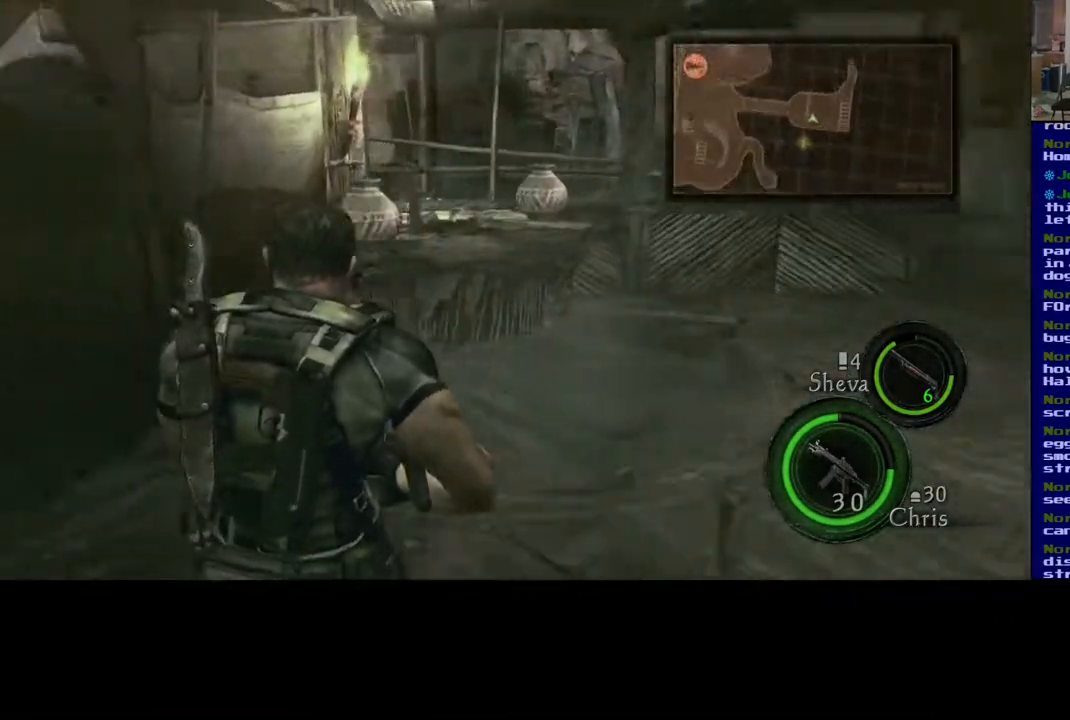
{"buttons": [], "left_stick": "up-right", "right_stick": "center", "events": []}
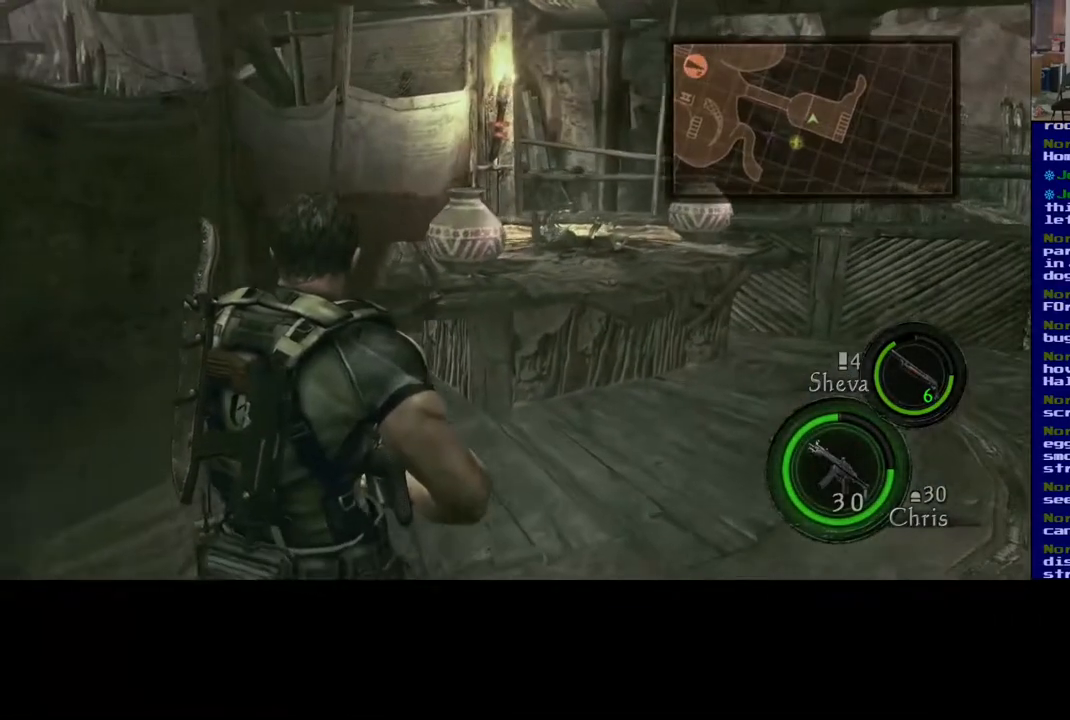
{"buttons": [], "left_stick": "up", "right_stick": "down", "events": [[400, "right_stick", "down"], [467, "left_stick", "up"]]}
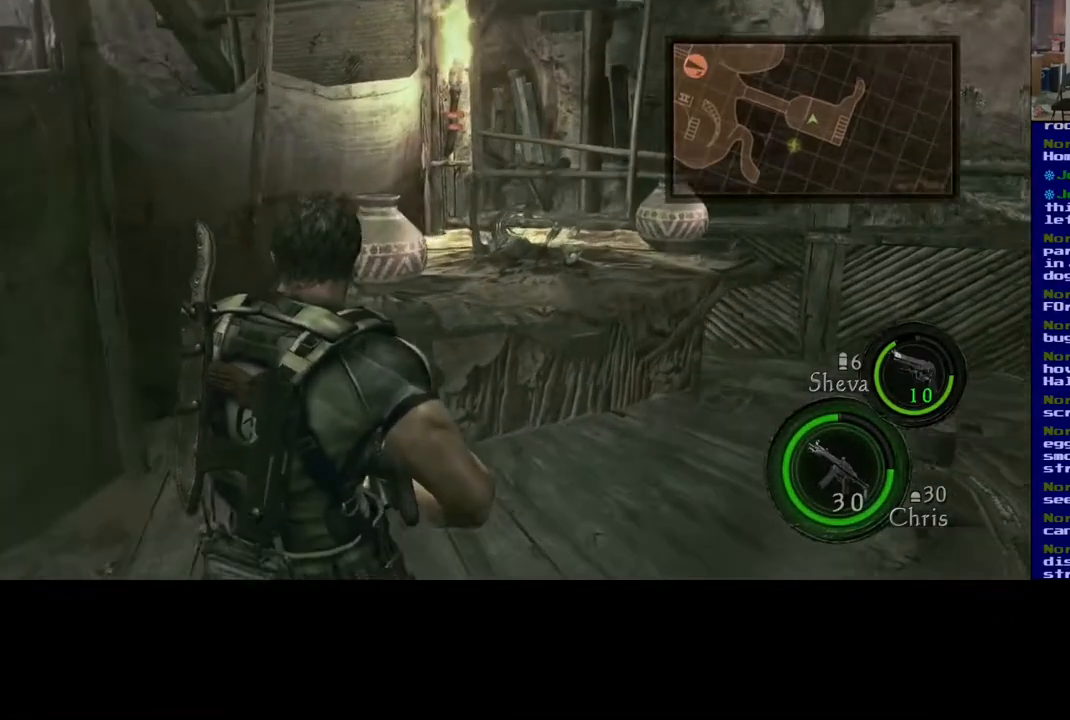
{"buttons": [], "left_stick": "up", "right_stick": "center", "events": [[83, "right_stick", "center"], [183, "left_stick", "up-left"], [433, "left_stick", "up"]]}
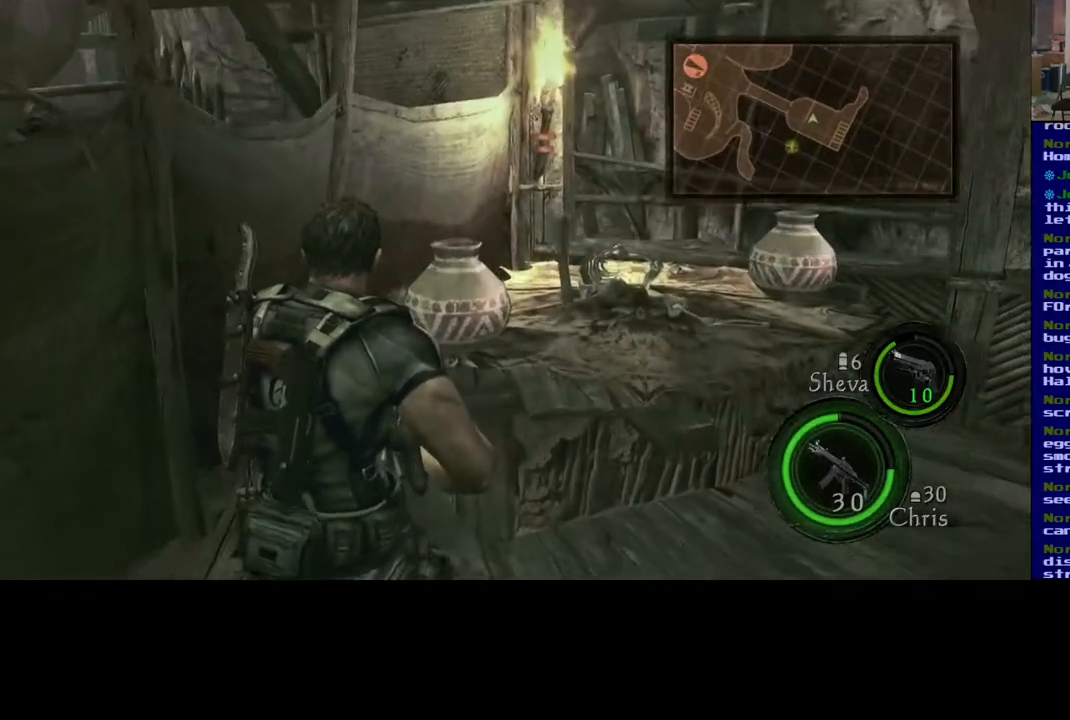
{"buttons": [], "left_stick": "center", "right_stick": "center", "events": [[133, "left_stick", "up-right"], [183, "right_stick", "down"], [400, "left_stick", "center"], [450, "right_stick", "center"]]}
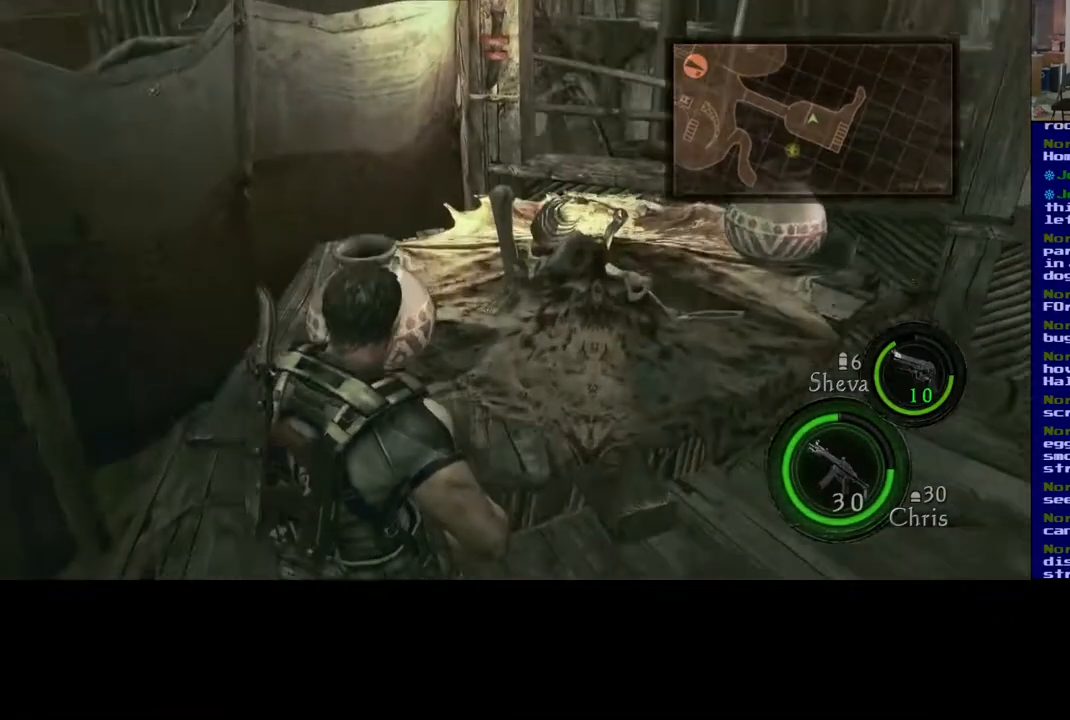
{"buttons": ["L2"], "left_stick": "center", "right_stick": "center", "events": [[283, "right_stick", "left"], [333, "right_stick", "center"], [367, "L2", "down"]]}
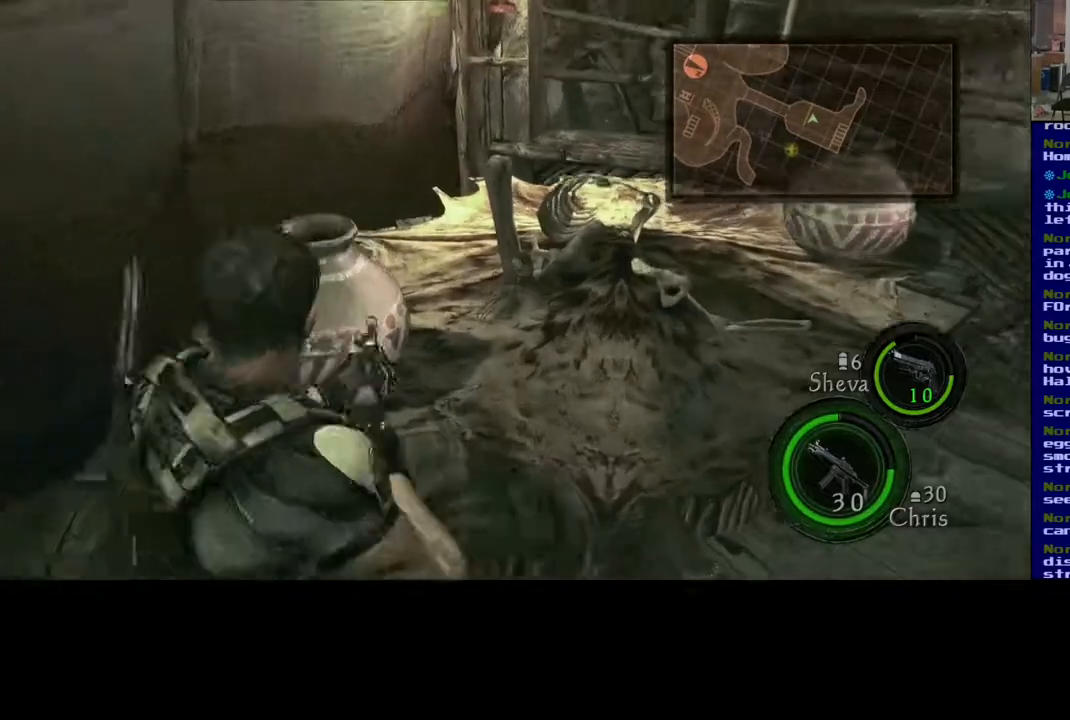
{"buttons": ["L2"], "left_stick": "center", "right_stick": "left", "events": [[383, "right_stick", "left"]]}
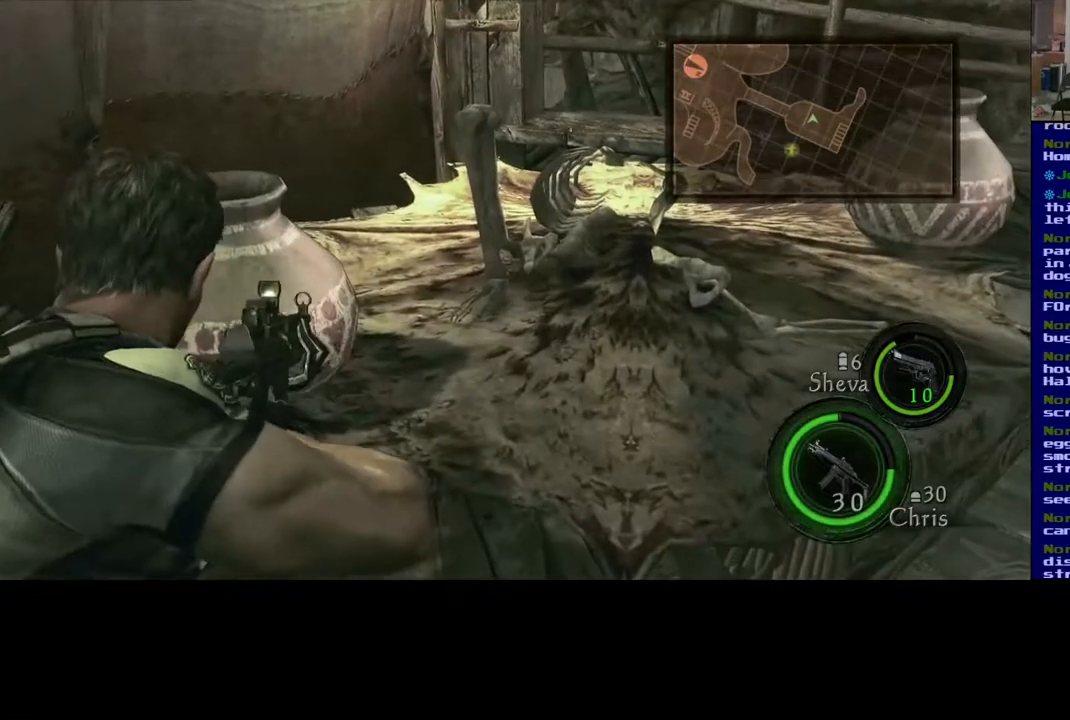
{"buttons": [], "left_stick": "center", "right_stick": "center", "events": [[67, "right_stick", "center"], [100, "L2", "up"]]}
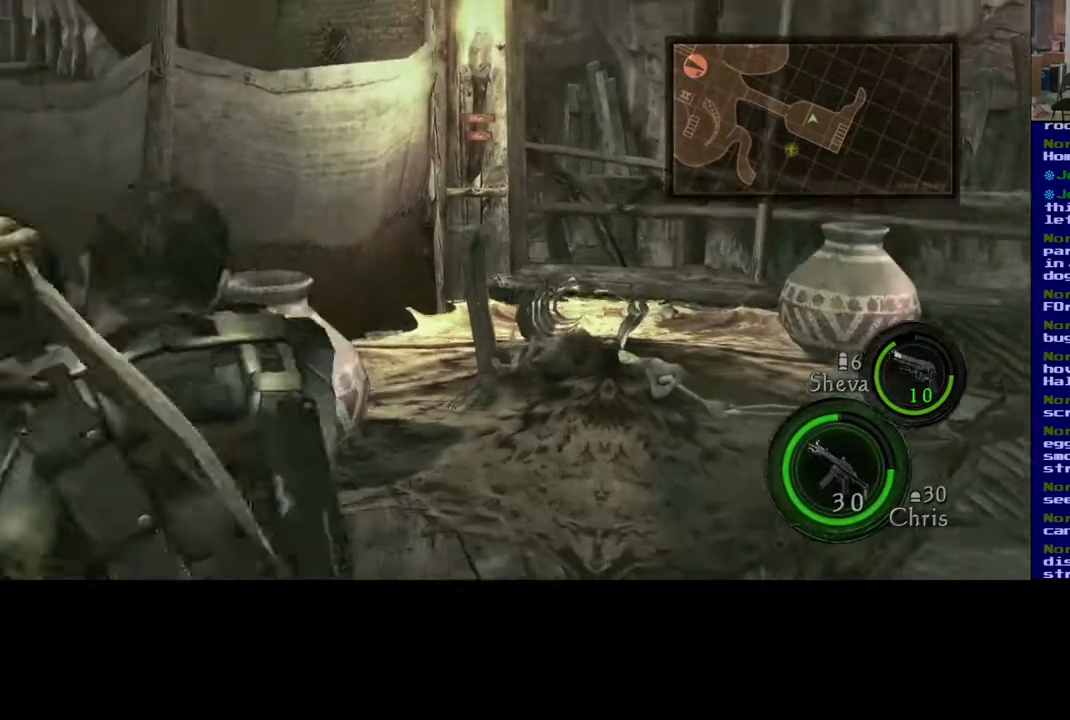
{"buttons": [], "left_stick": "center", "right_stick": "down-left", "events": [[17, "right_stick", "left"], [183, "R2", "down"], [233, "right_stick", "center"], [367, "R2", "up"], [433, "right_stick", "down-left"]]}
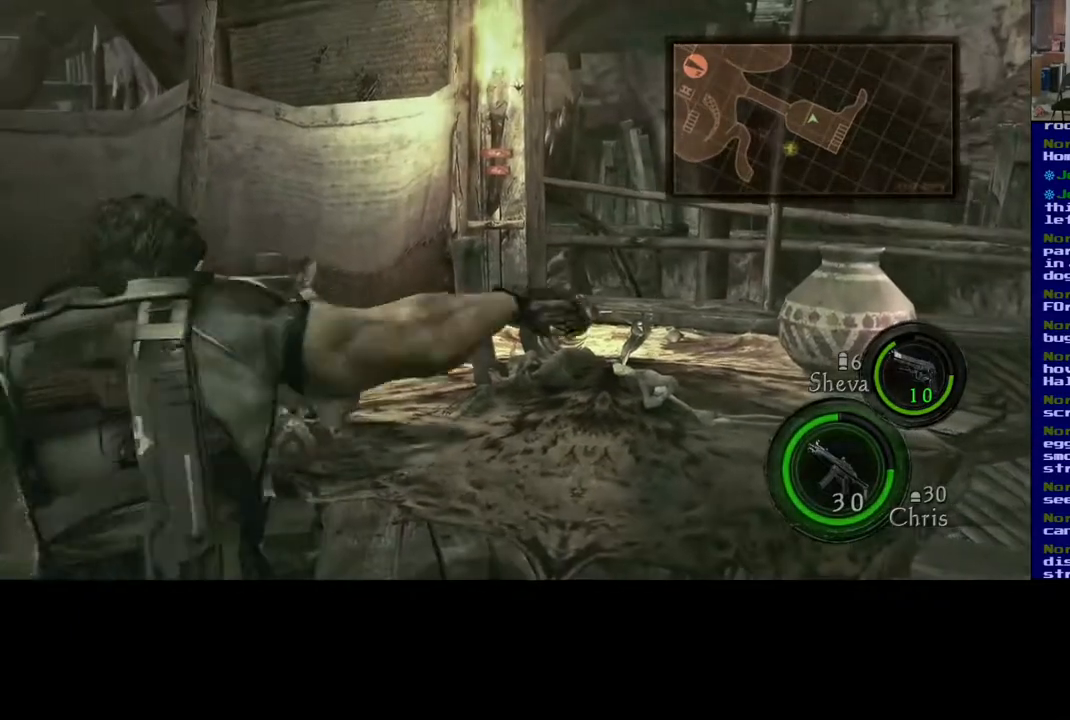
{"buttons": [], "left_stick": "up", "right_stick": "down-left", "events": [[483, "left_stick", "up"]]}
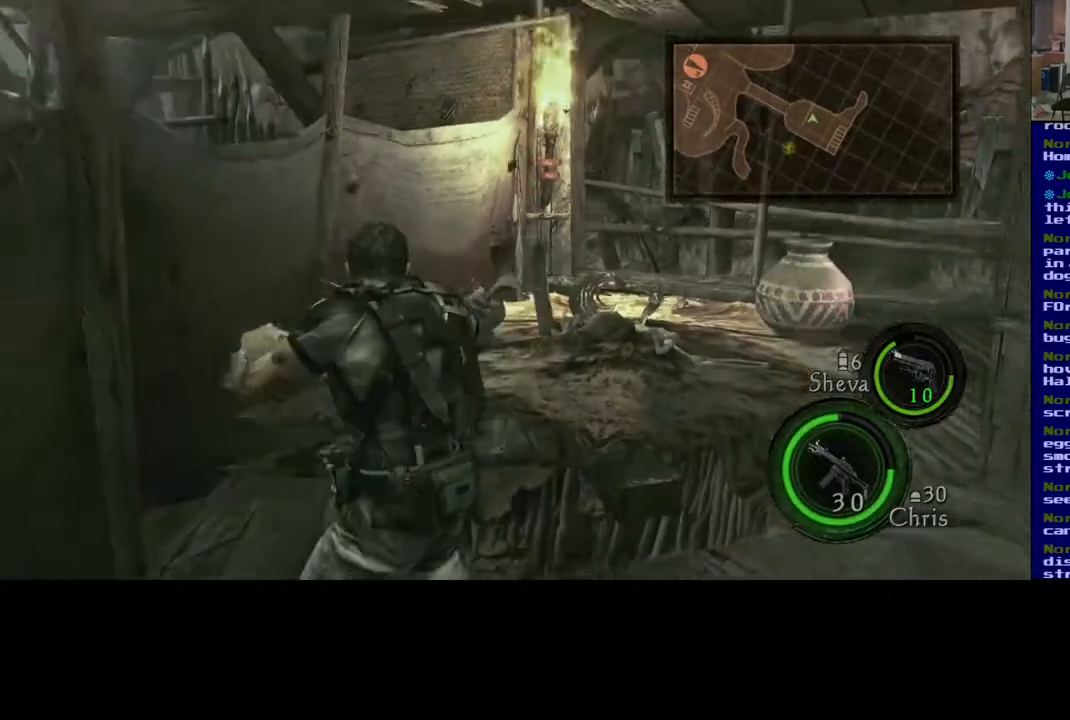
{"buttons": ["X"], "left_stick": "up-left", "right_stick": "center", "events": [[33, "right_stick", "center"], [333, "left_stick", "up-left"], [433, "X", "down"]]}